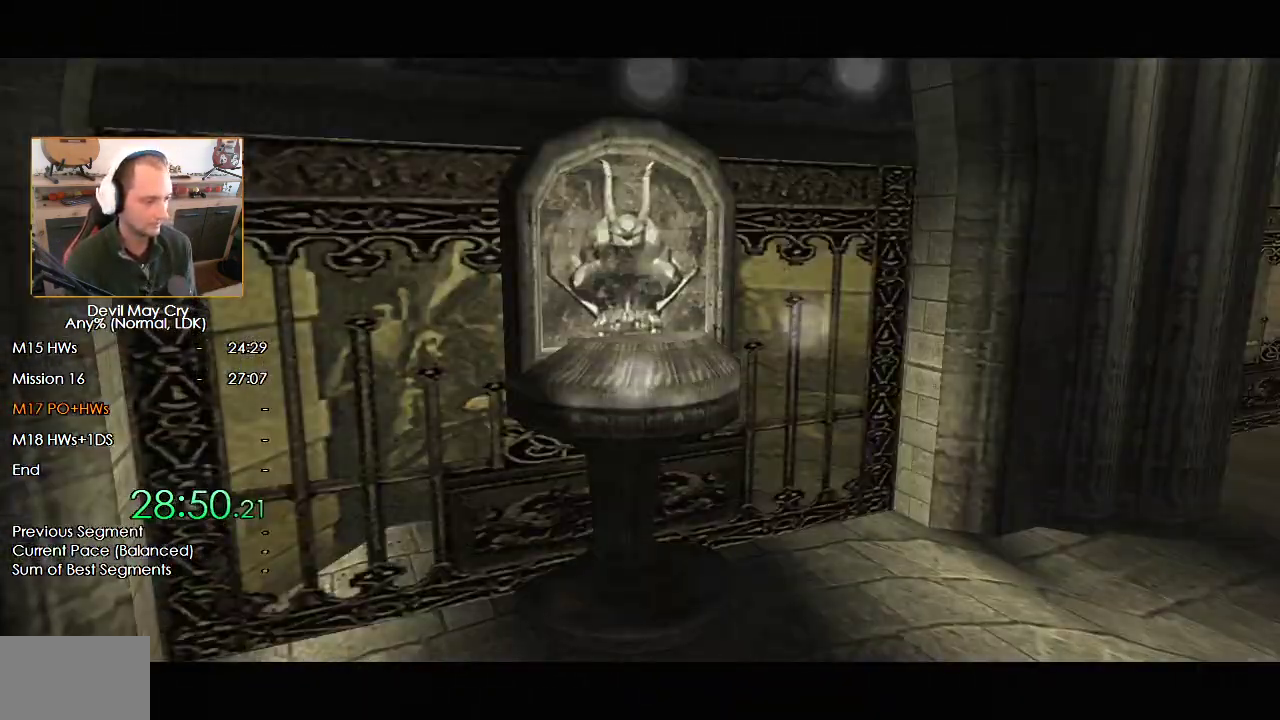
Gameplay with a controller (Nintendo layout); each line is a JSON object with the inputs held at the frame after it (dt_ms = milliseconds from this image to that frame). "events" lists button and stick changes between this image and that frame as [ms after this image, input, new state], when the widget could be followed in between. Not read: L2 R2.
{"dt_ms": 1000, "buttons": [], "left_stick": "center", "right_stick": "center", "events": []}
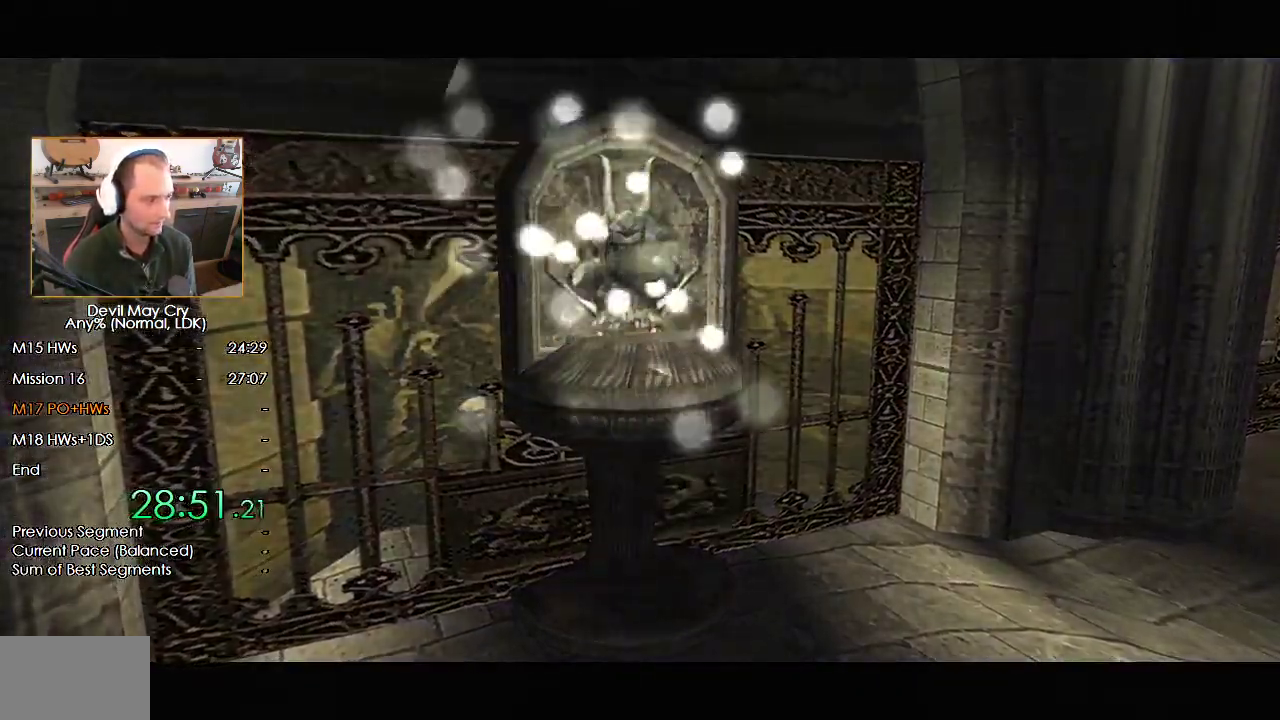
{"dt_ms": 500, "buttons": [], "left_stick": "center", "right_stick": "center", "events": []}
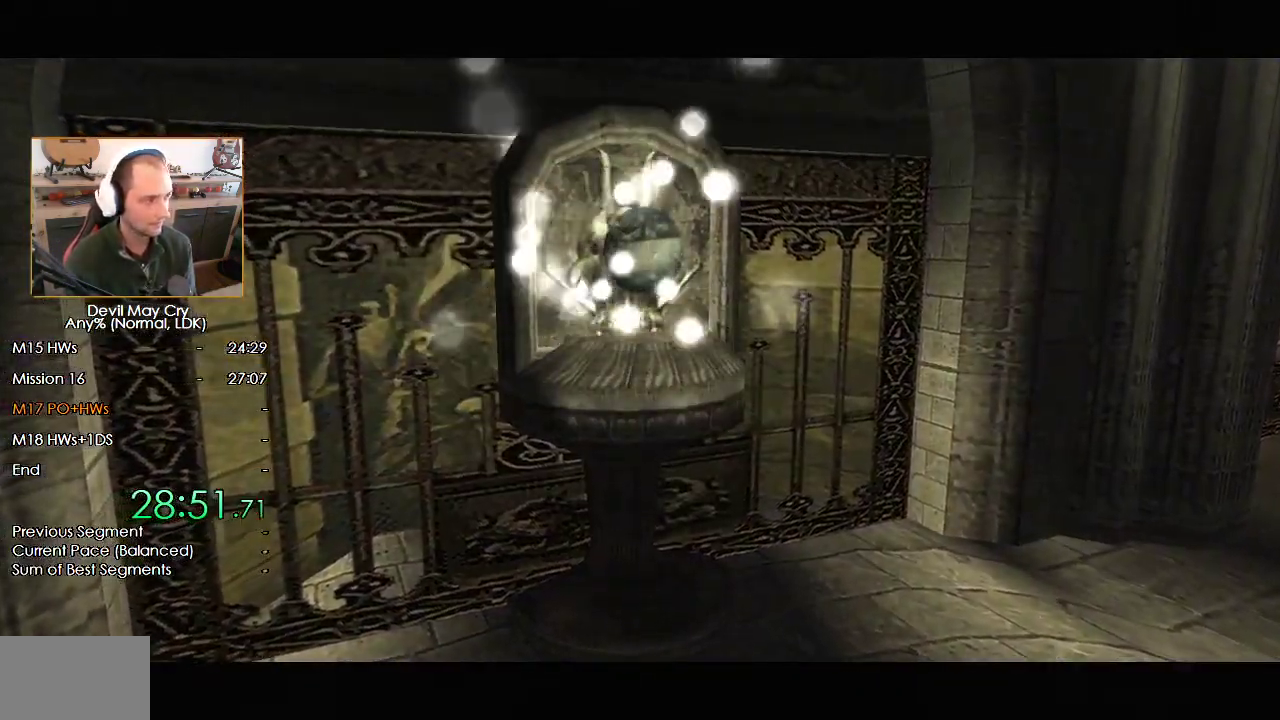
{"dt_ms": 500, "buttons": [], "left_stick": "center", "right_stick": "center", "events": []}
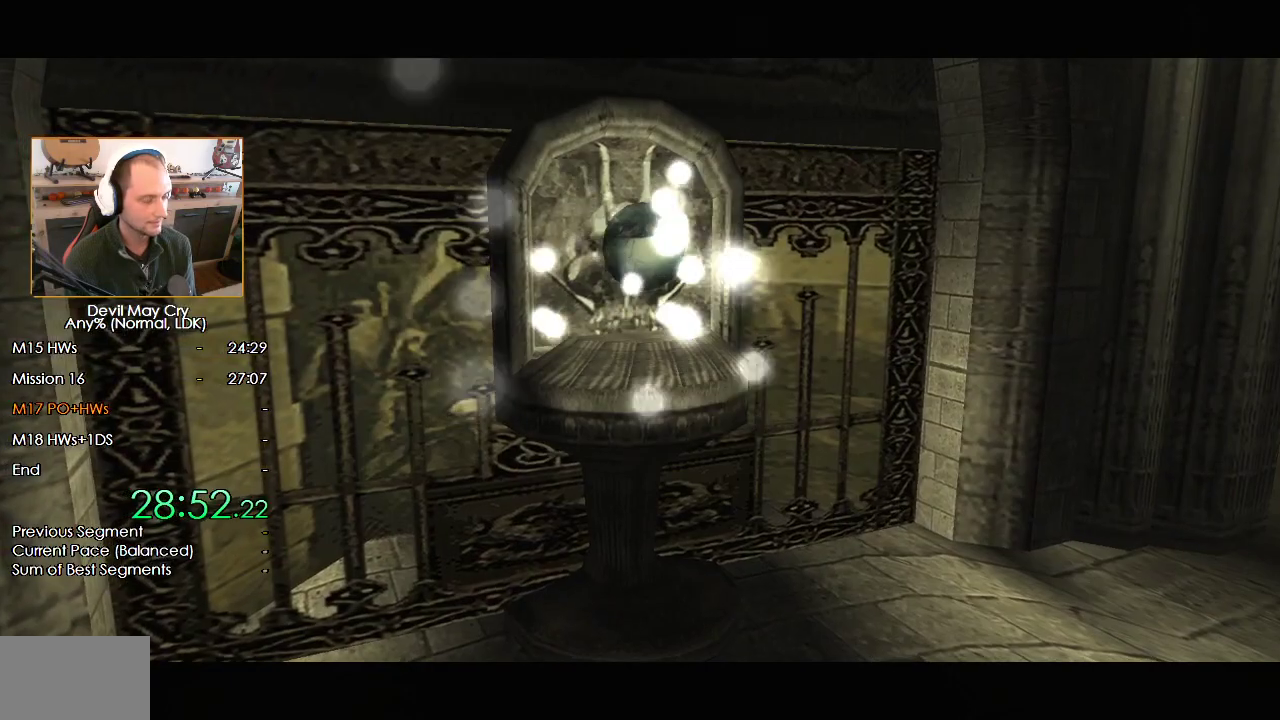
{"dt_ms": 500, "buttons": [], "left_stick": "up-left", "right_stick": "center", "events": [[283, "left_stick", "up-left"], [433, "left_stick", "center"], [500, "left_stick", "up-left"]]}
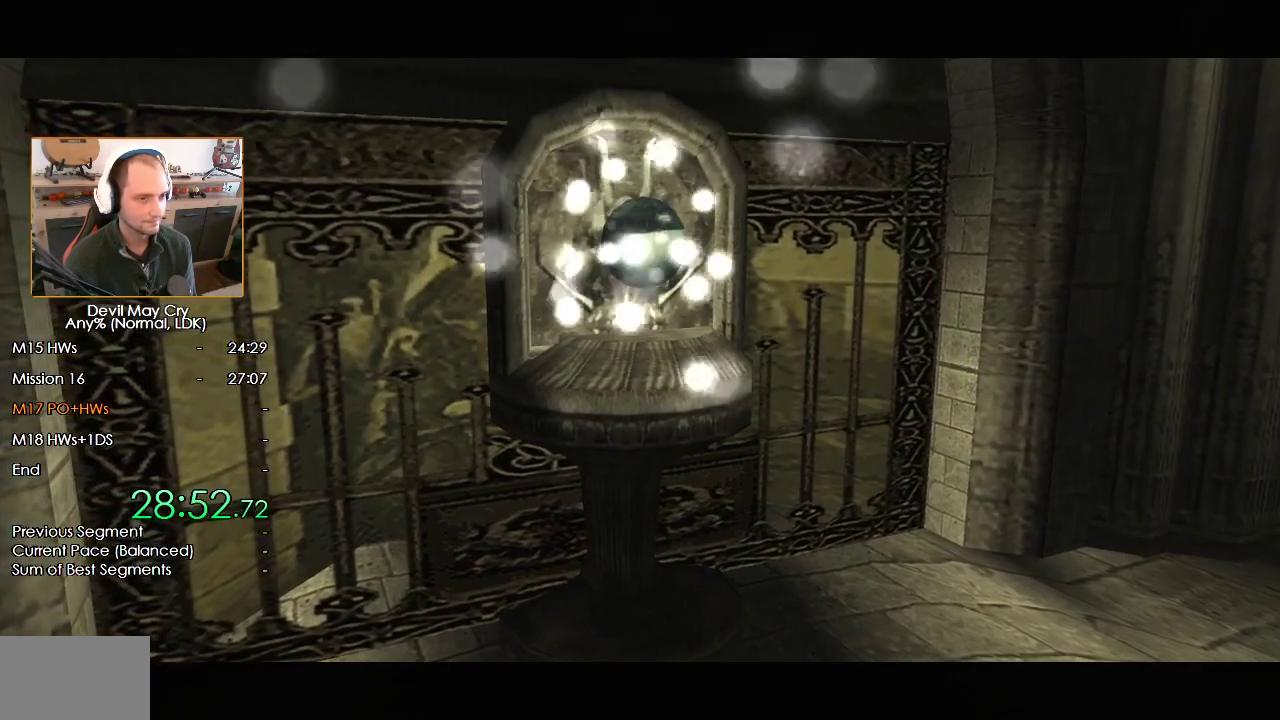
{"dt_ms": 500, "buttons": [], "left_stick": "up-left", "right_stick": "center", "events": [[367, "left_stick", "center"], [433, "left_stick", "up-left"]]}
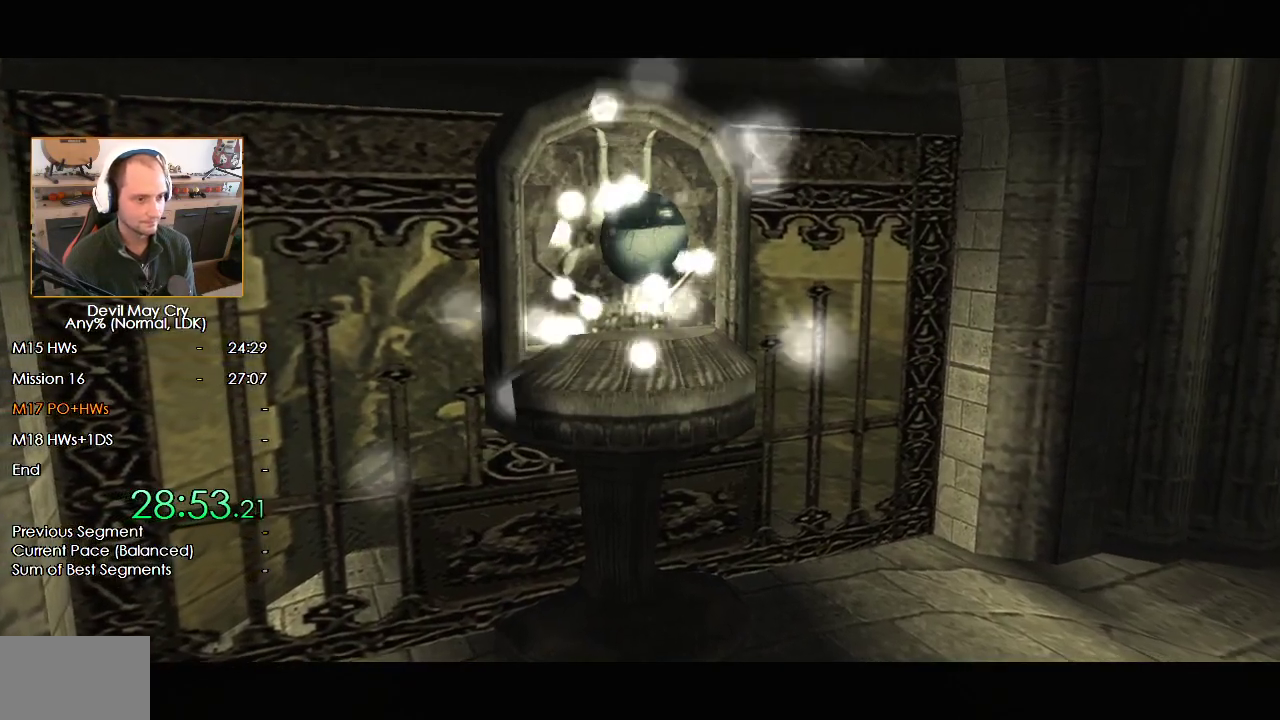
{"dt_ms": 500, "buttons": [], "left_stick": "center", "right_stick": "center", "events": [[17, "left_stick", "center"], [83, "left_stick", "up-left"], [167, "left_stick", "center"], [217, "left_stick", "up-left"], [350, "left_stick", "center"]]}
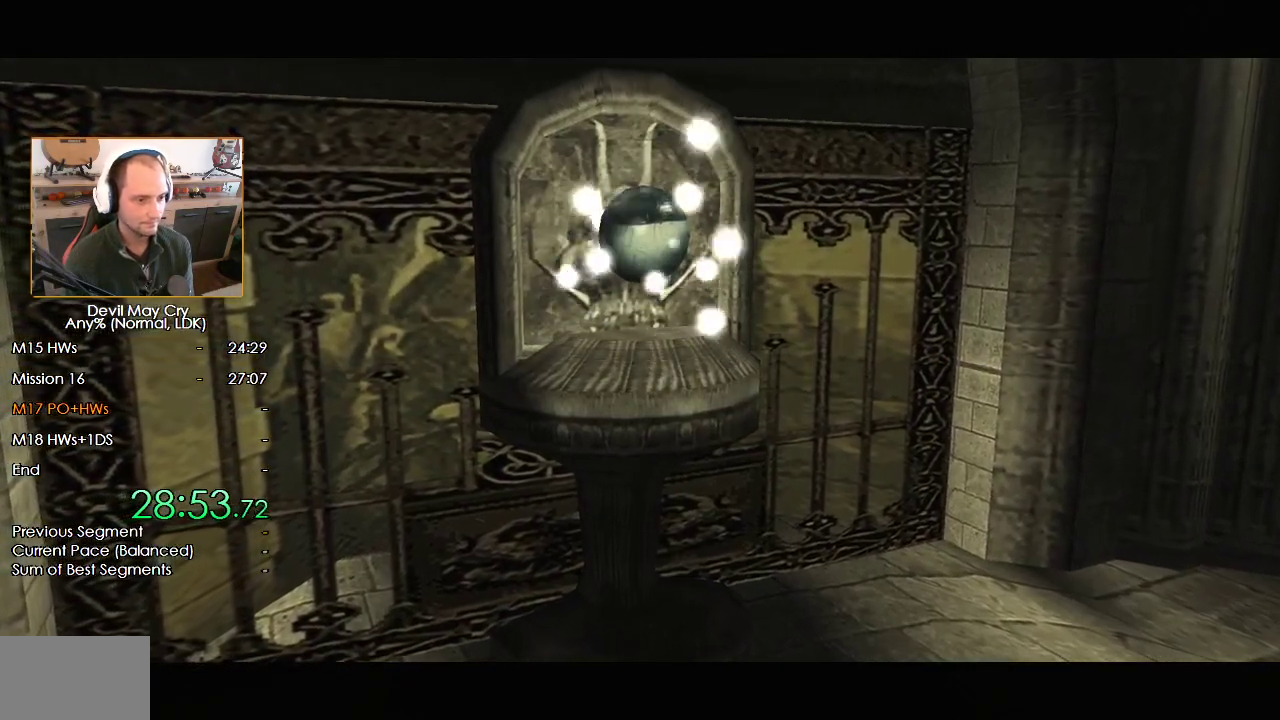
{"dt_ms": 500, "buttons": [], "left_stick": "up-left", "right_stick": "center", "events": [[117, "left_stick", "up-left"], [217, "left_stick", "center"], [283, "left_stick", "up"], [383, "left_stick", "center"], [433, "left_stick", "up-left"]]}
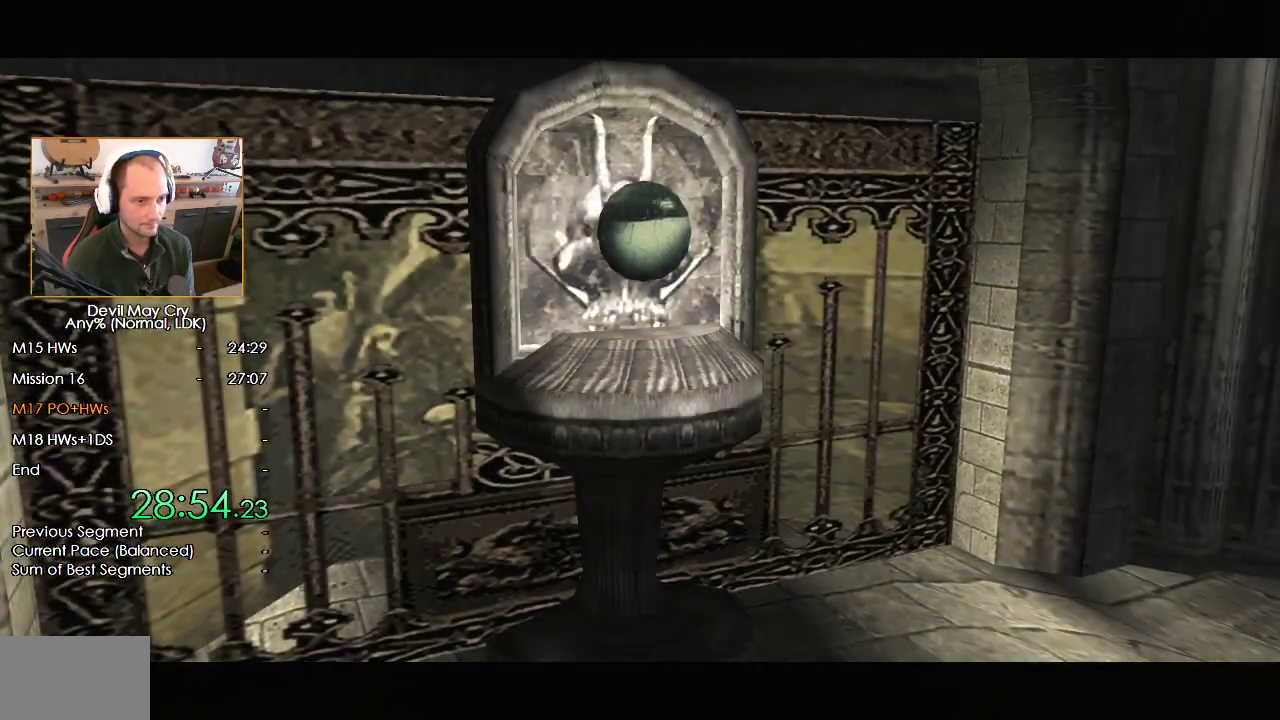
{"dt_ms": 1000, "buttons": [], "left_stick": "up-left", "right_stick": "center", "events": [[33, "left_stick", "center"], [83, "left_stick", "up-left"]]}
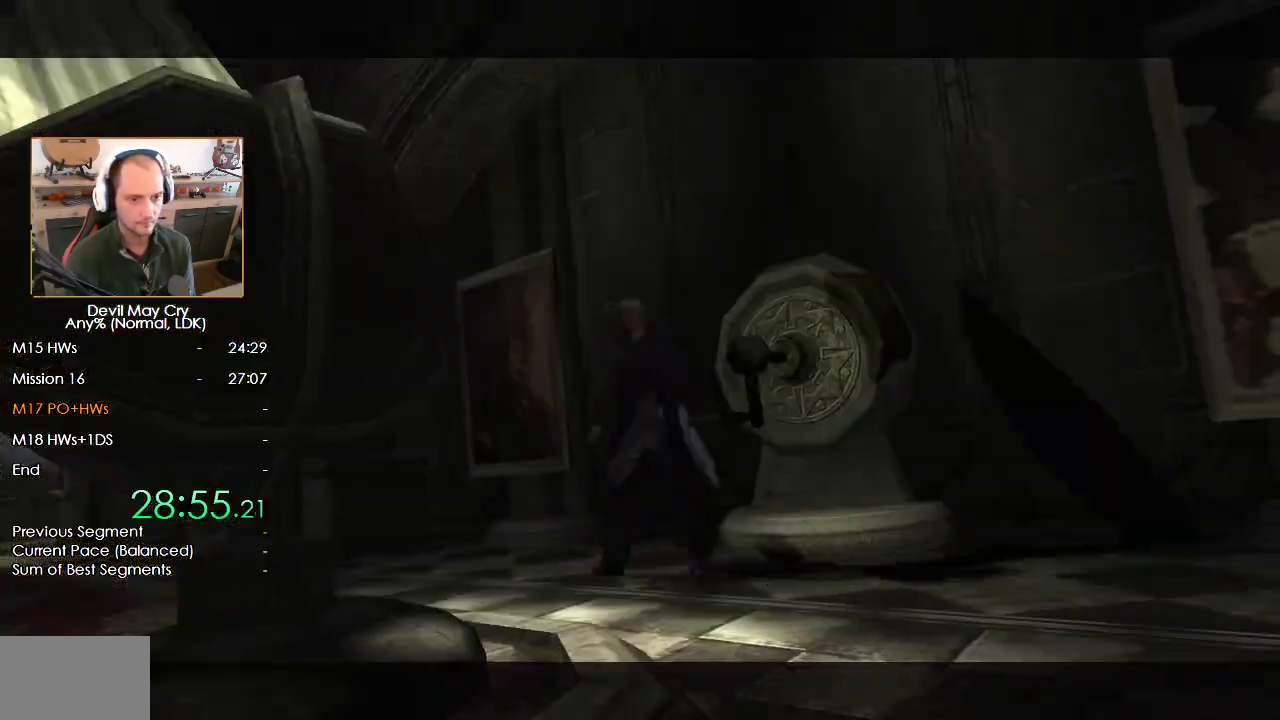
{"dt_ms": 500, "buttons": [], "left_stick": "up-left", "right_stick": "center", "events": [[283, "X", "down"], [333, "X", "up"], [417, "X", "down"], [483, "X", "up"]]}
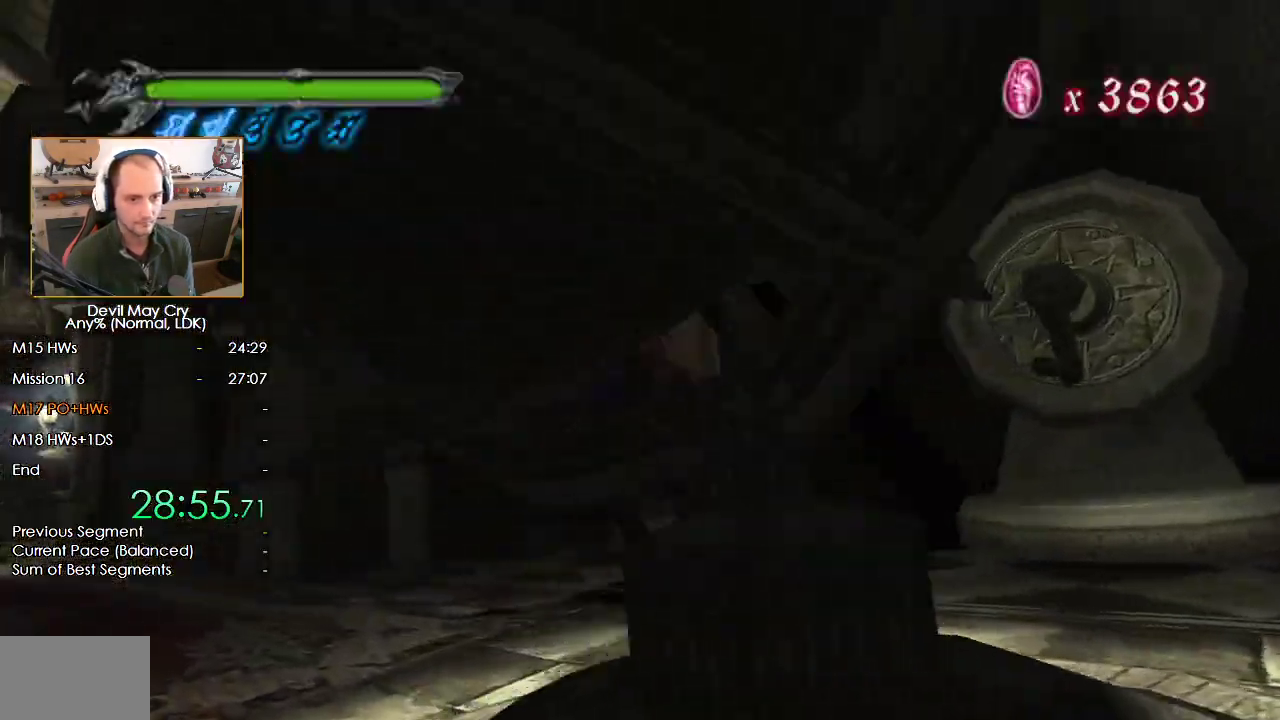
{"dt_ms": 500, "buttons": ["X"], "left_stick": "up-left", "right_stick": "center", "events": [[67, "X", "down"], [133, "X", "up"], [200, "X", "down"], [267, "X", "up"], [333, "X", "down"], [383, "X", "up"], [467, "X", "down"]]}
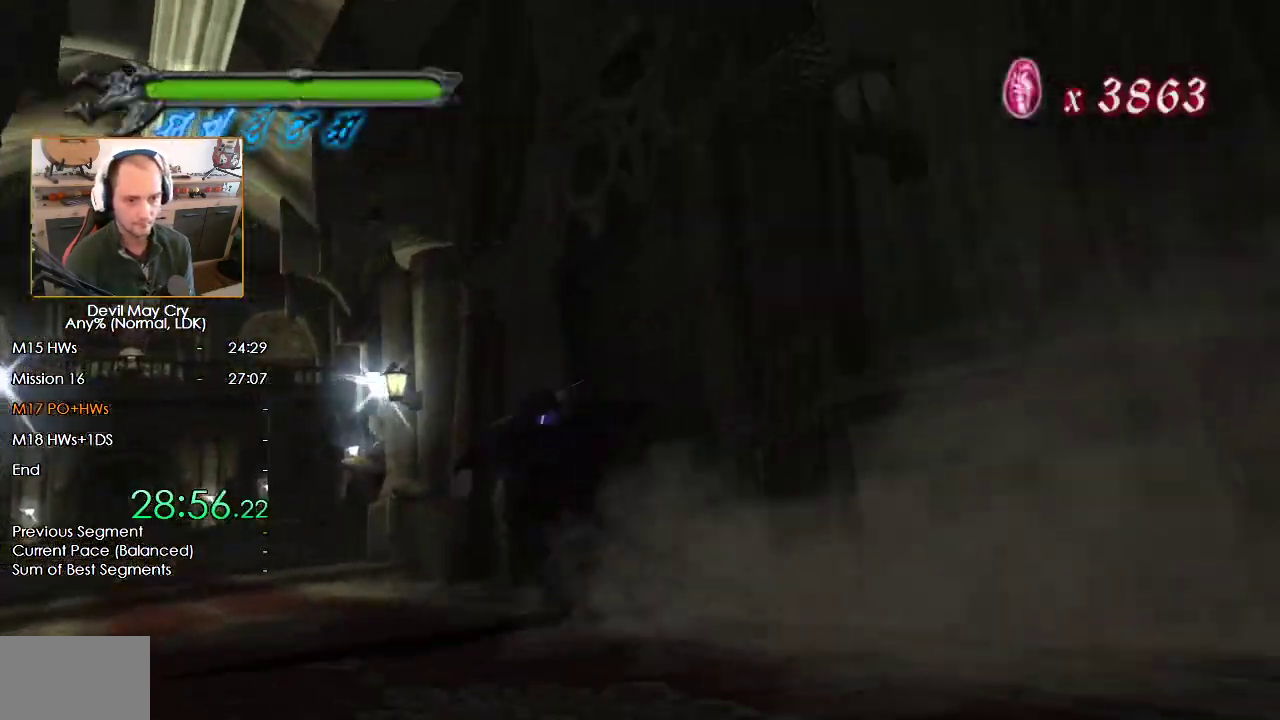
{"dt_ms": 500, "buttons": ["X"], "left_stick": "up-left", "right_stick": "center", "events": [[17, "X", "up"], [83, "X", "down"], [167, "X", "up"], [233, "X", "down"], [283, "X", "up"], [367, "X", "down"], [433, "X", "up"], [500, "X", "down"]]}
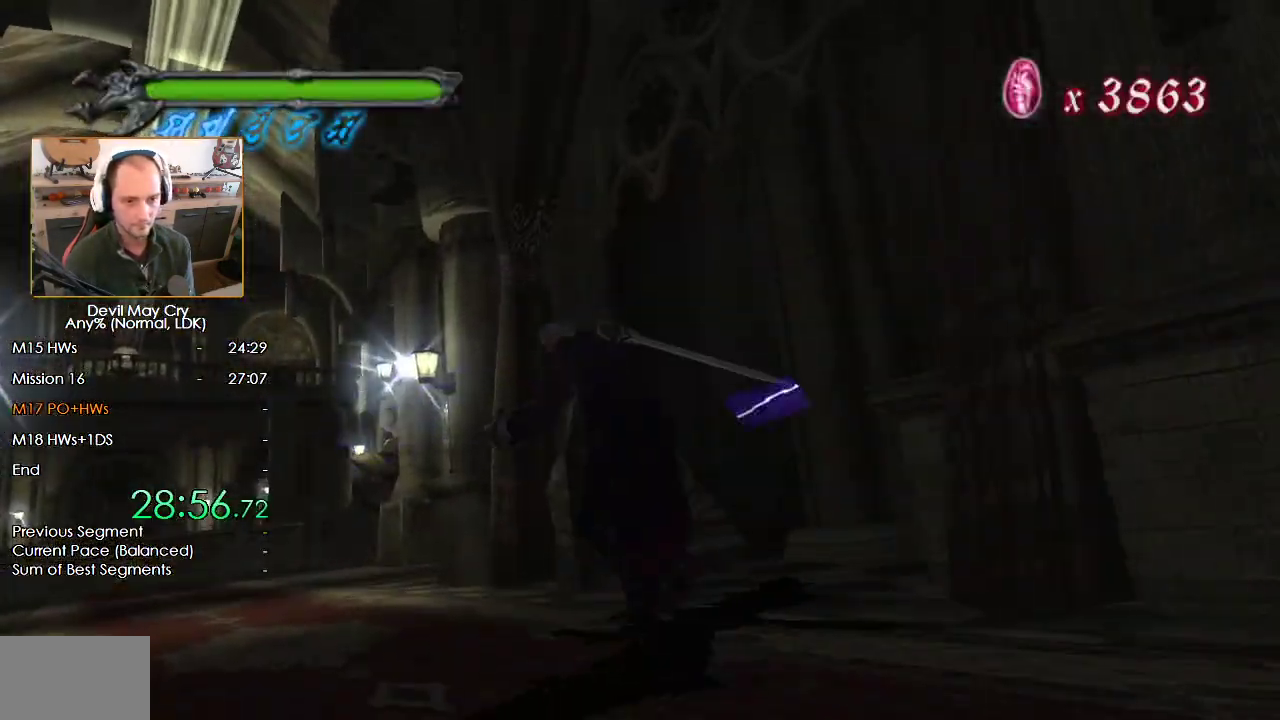
{"dt_ms": 500, "buttons": [], "left_stick": "up-left", "right_stick": "center", "events": [[67, "X", "up"], [133, "X", "down"], [200, "X", "up"], [283, "X", "down"], [350, "X", "up"], [417, "X", "down"], [500, "X", "up"]]}
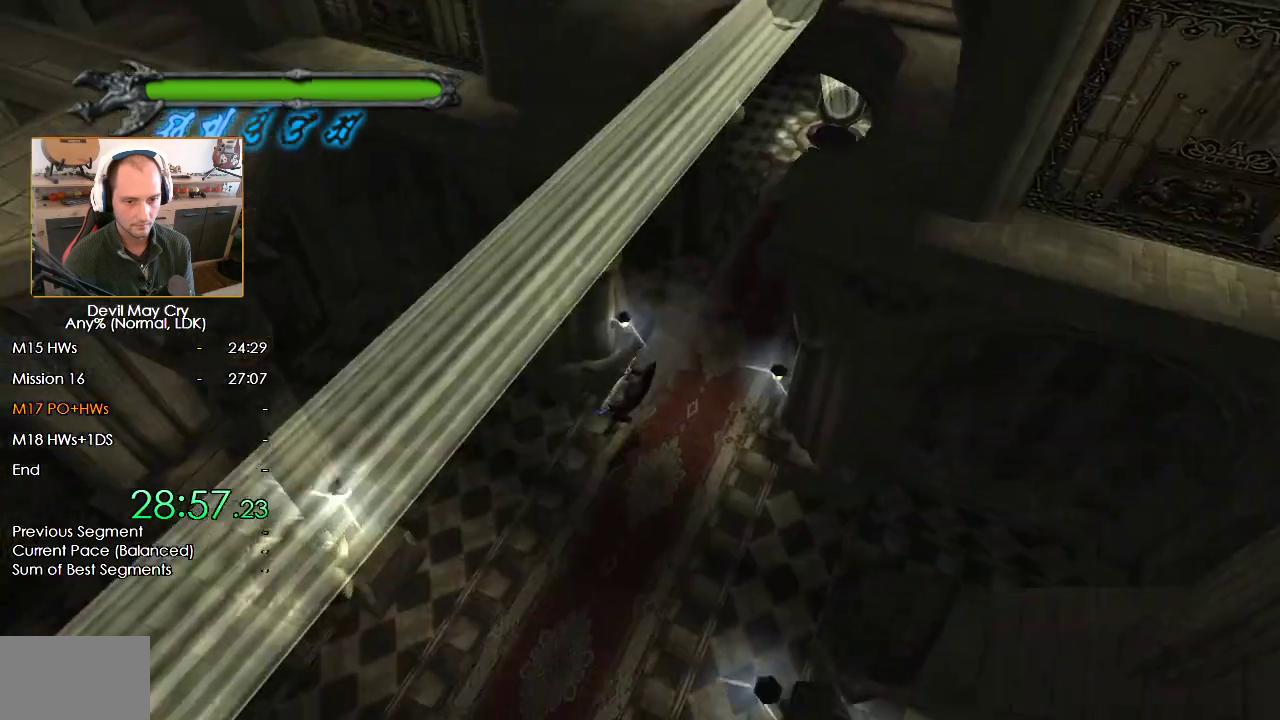
{"dt_ms": 500, "buttons": ["X"], "left_stick": "down-left", "right_stick": "center", "events": [[67, "X", "down"], [133, "X", "up"], [217, "X", "down"], [267, "left_stick", "down-left"], [283, "X", "up"], [350, "X", "down"], [433, "X", "up"], [500, "X", "down"]]}
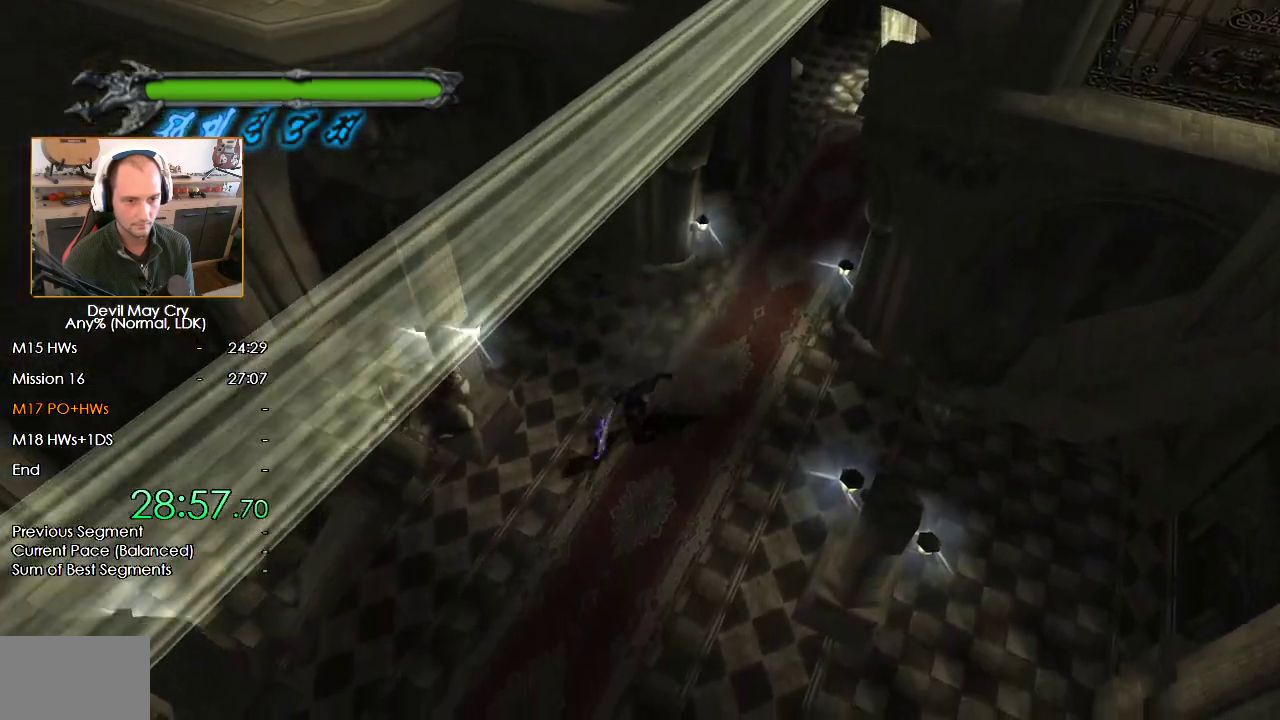
{"dt_ms": 500, "buttons": [], "left_stick": "down-left", "right_stick": "center", "events": [[67, "X", "up"], [150, "X", "down"], [217, "X", "up"], [300, "X", "down"], [350, "X", "up"], [433, "X", "down"], [483, "X", "up"]]}
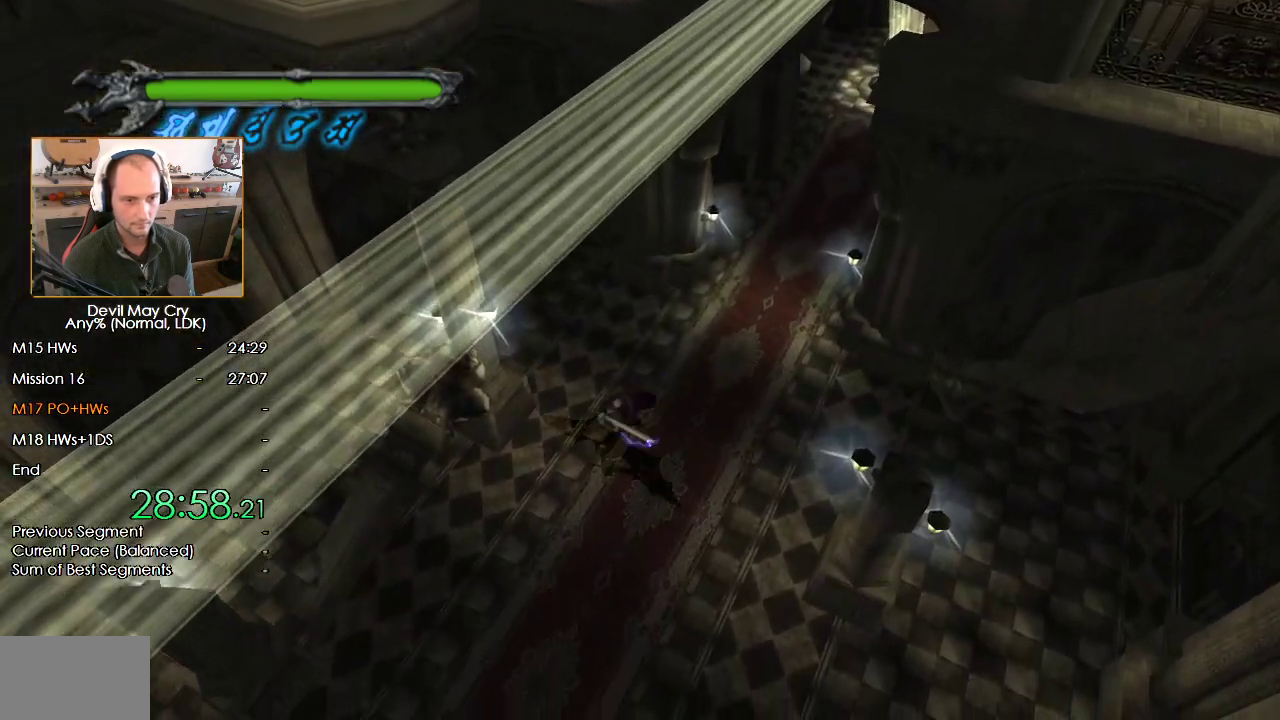
{"dt_ms": 500, "buttons": ["X"], "left_stick": "center", "right_stick": "center", "events": [[67, "X", "down"], [133, "X", "up"], [217, "X", "down"], [283, "X", "up"], [367, "X", "down"], [417, "left_stick", "center"], [450, "X", "up"], [500, "X", "down"]]}
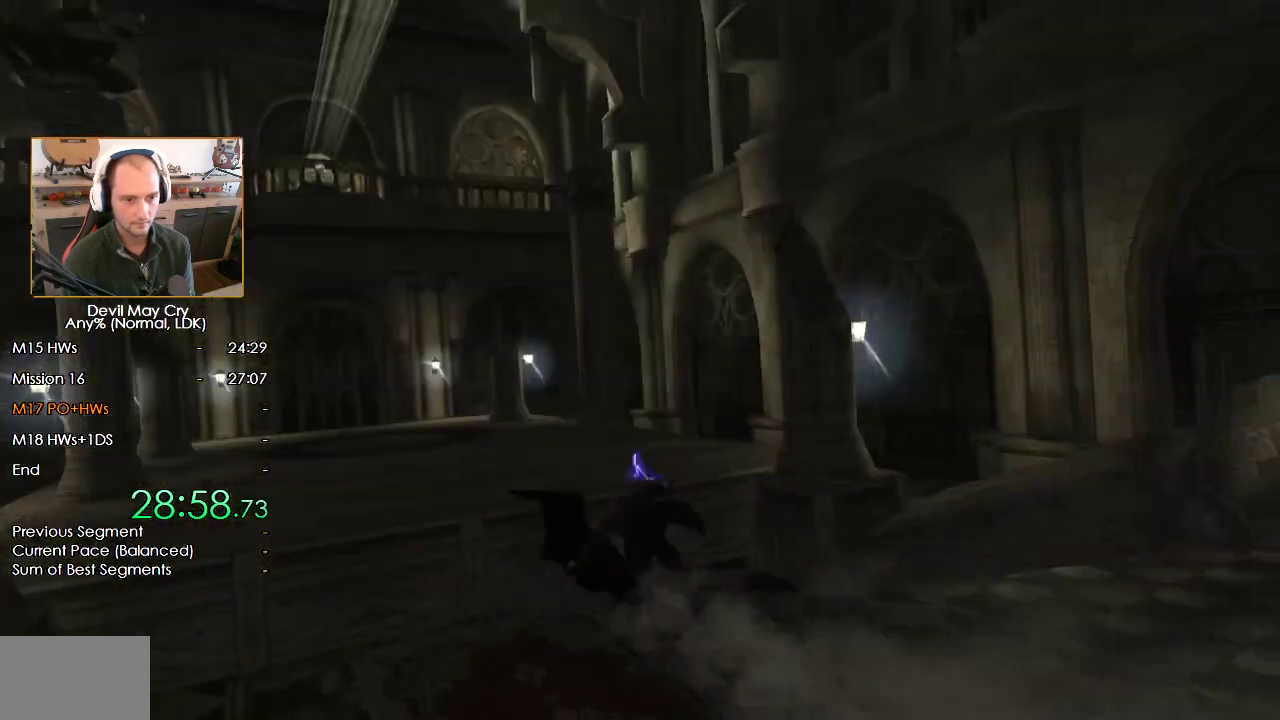
{"dt_ms": 500, "buttons": [], "left_stick": "up-left", "right_stick": "center", "events": [[67, "X", "up"], [117, "X", "down"], [200, "left_stick", "up"], [217, "X", "up"], [467, "left_stick", "up-left"]]}
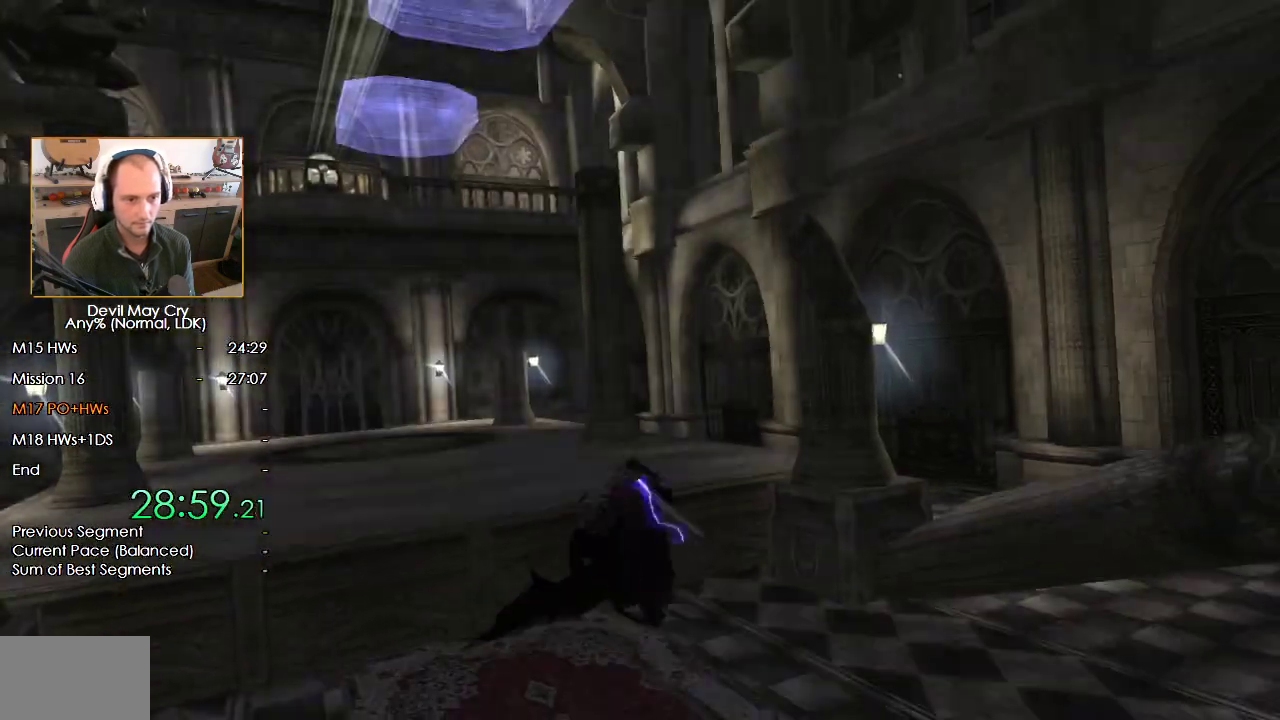
{"dt_ms": 500, "buttons": [], "left_stick": "up-left", "right_stick": "center", "events": [[17, "B", "down"], [483, "B", "up"]]}
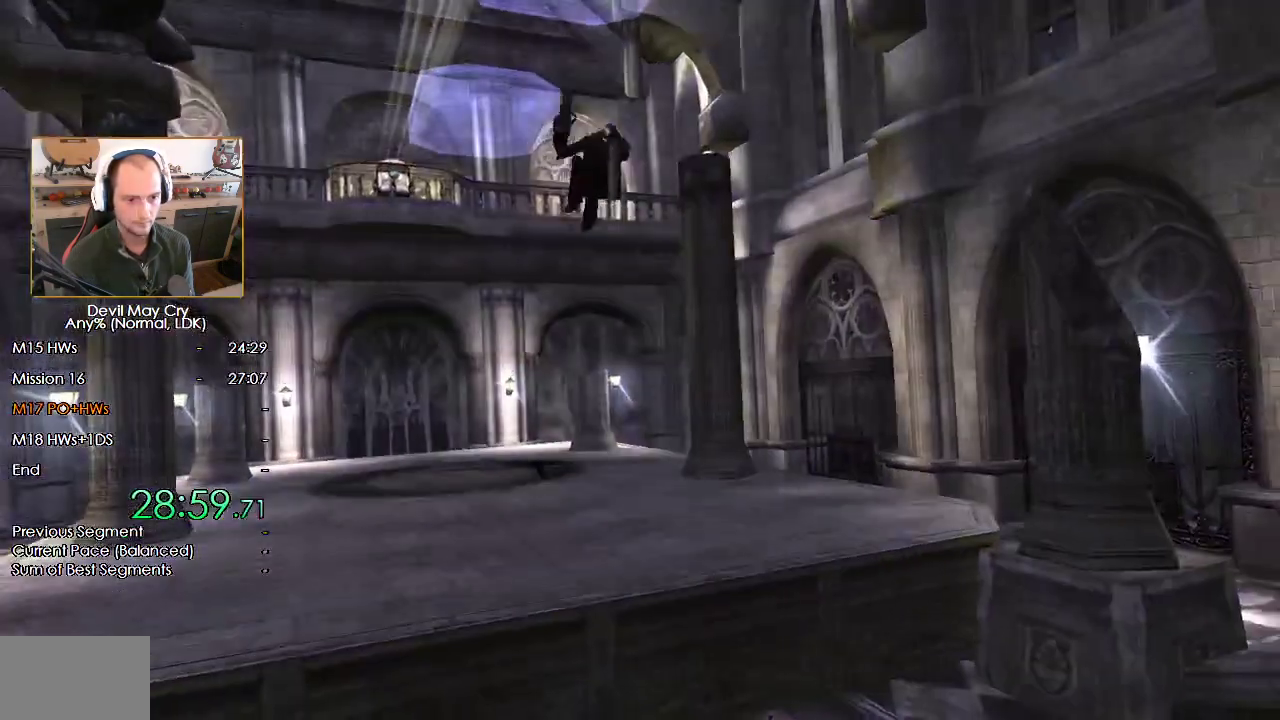
{"dt_ms": 500, "buttons": ["B"], "left_stick": "up-left", "right_stick": "center", "events": [[417, "B", "down"]]}
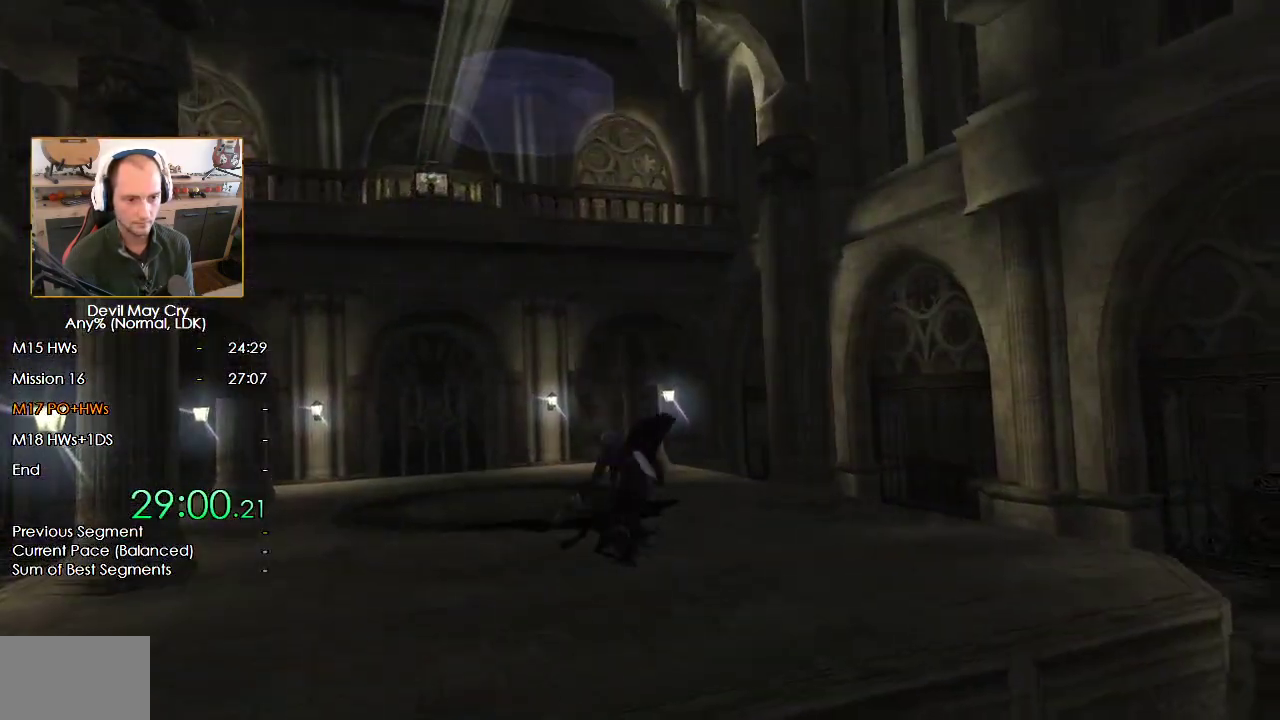
{"dt_ms": 500, "buttons": [], "left_stick": "up", "right_stick": "center", "events": [[267, "B", "up"], [267, "left_stick", "up"]]}
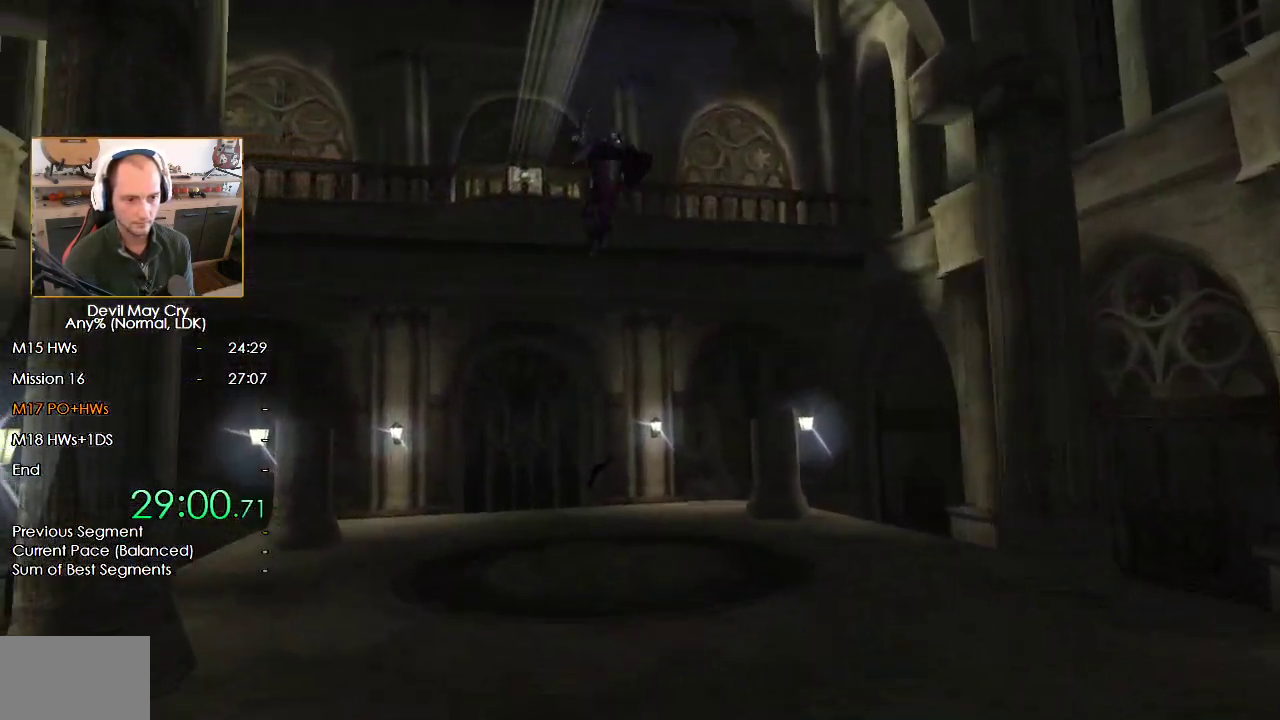
{"dt_ms": 500, "buttons": [], "left_stick": "up", "right_stick": "center", "events": []}
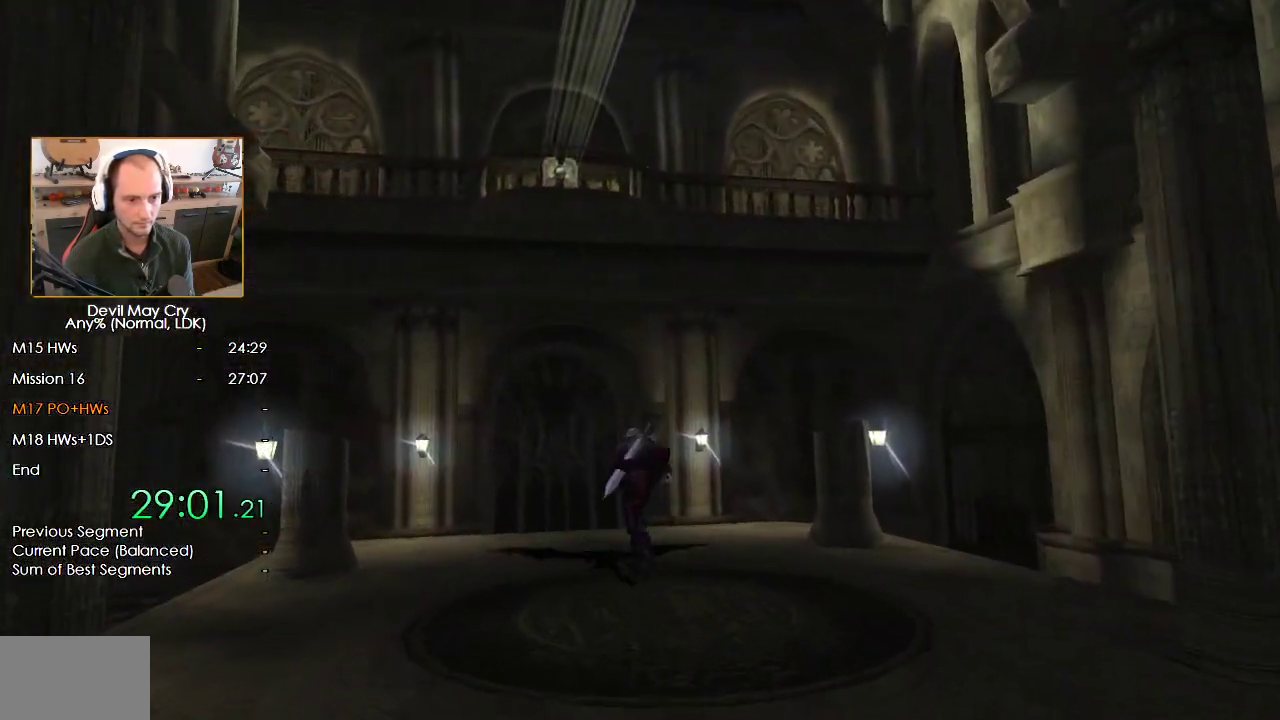
{"dt_ms": 500, "buttons": ["B"], "left_stick": "up", "right_stick": "center", "events": [[183, "B", "down"]]}
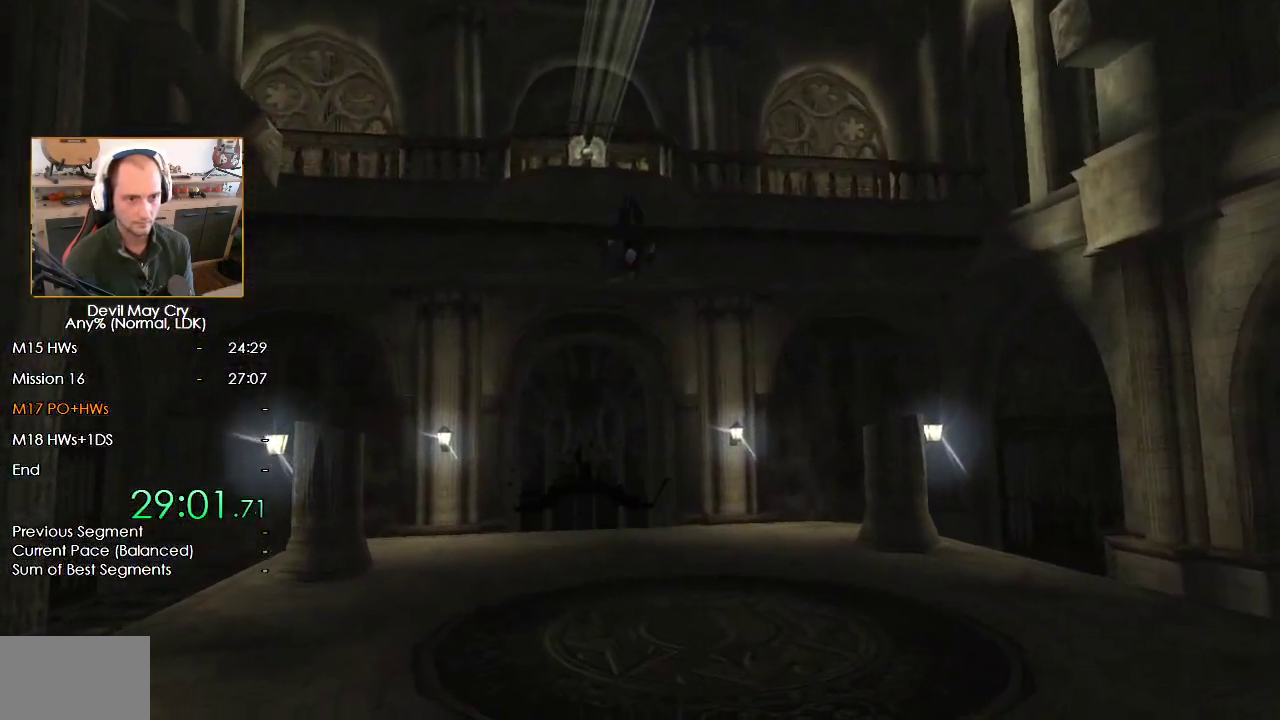
{"dt_ms": 500, "buttons": ["B"], "left_stick": "up", "right_stick": "center", "events": [[17, "B", "up"], [83, "B", "down"]]}
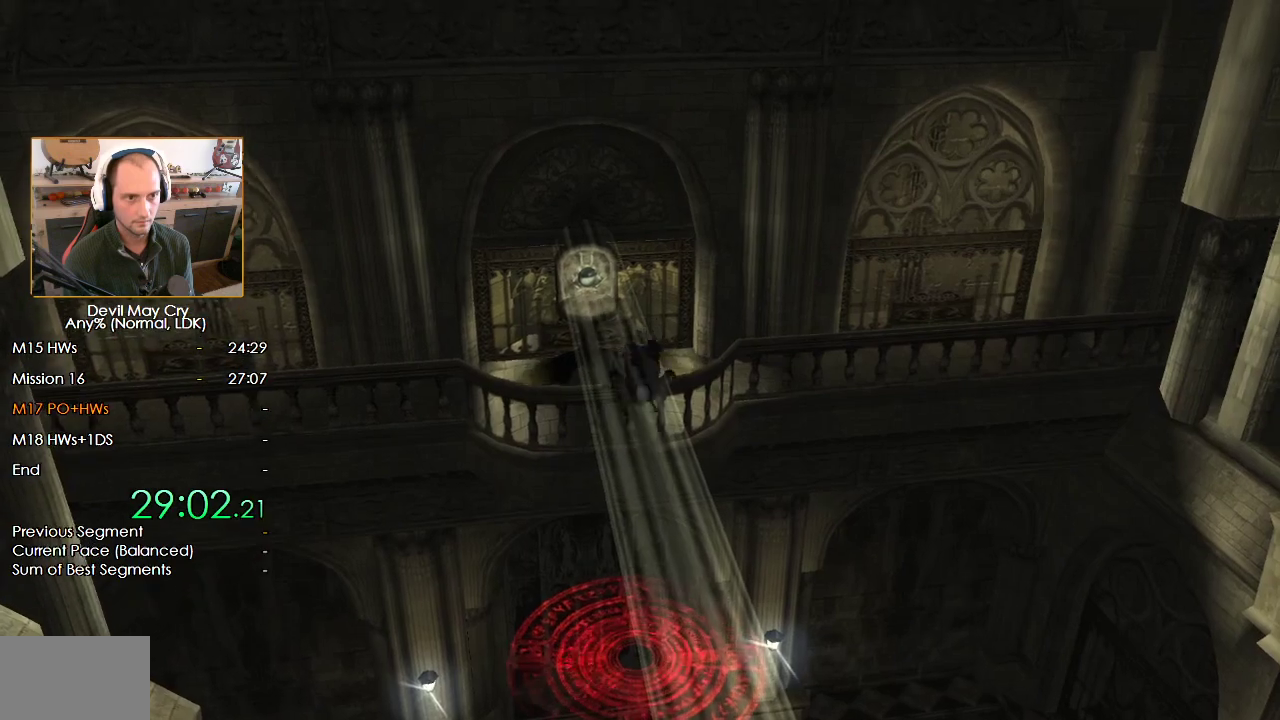
{"dt_ms": 500, "buttons": ["A"], "left_stick": "up-left", "right_stick": "center", "events": [[317, "B", "up"], [350, "left_stick", "up-left"], [450, "A", "down"]]}
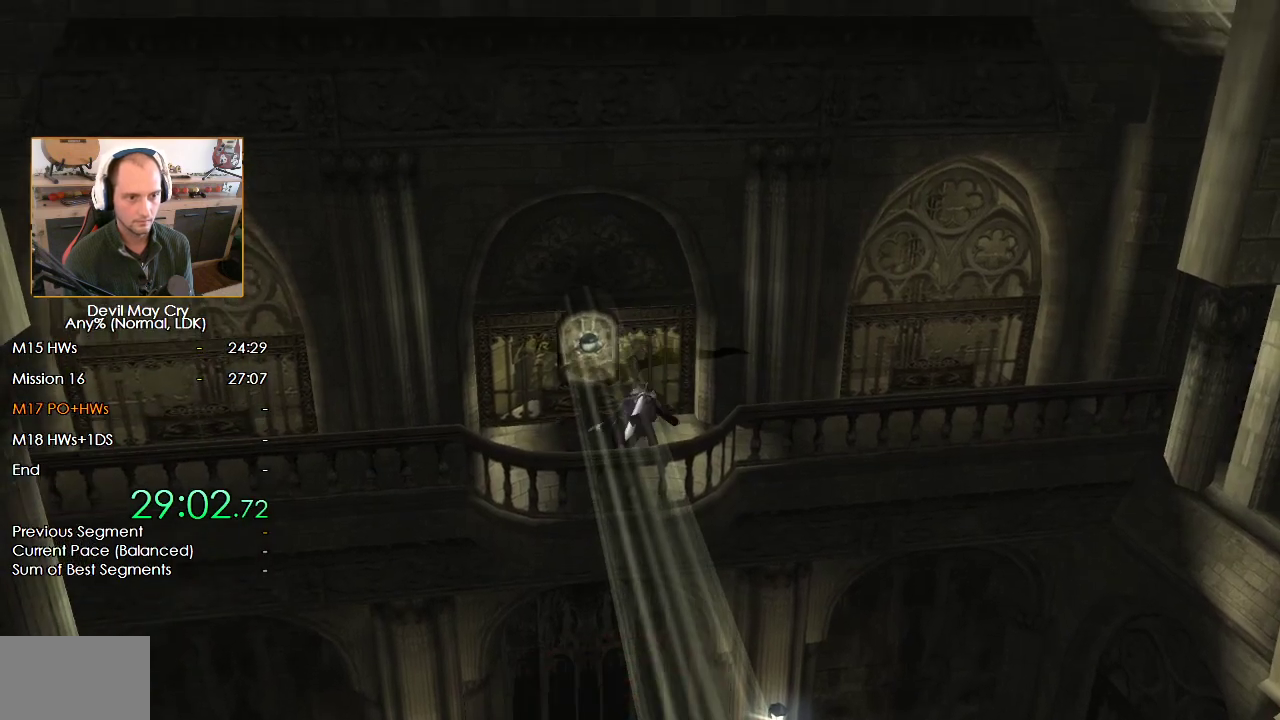
{"dt_ms": 500, "buttons": ["A"], "left_stick": "center", "right_stick": "center", "events": [[17, "A", "up"], [83, "A", "down"], [150, "A", "up"], [217, "A", "down"], [233, "left_stick", "center"], [267, "A", "up"], [350, "A", "down"], [400, "A", "up"], [483, "A", "down"]]}
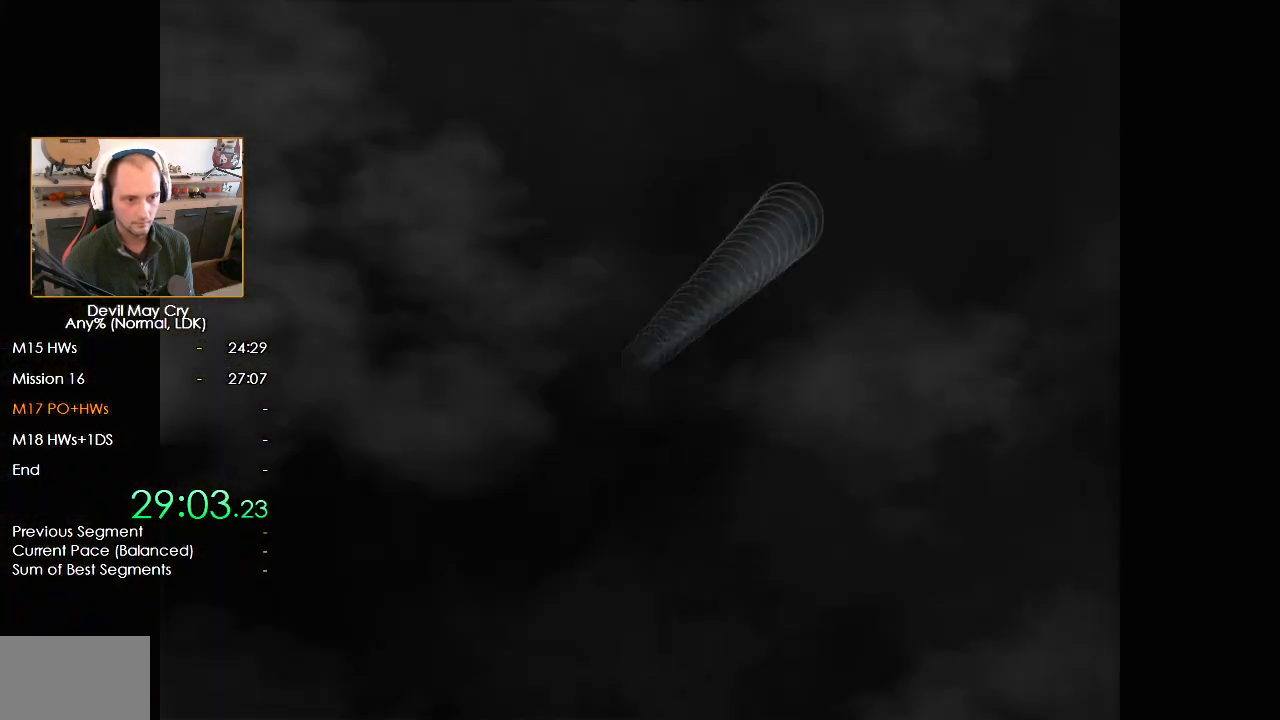
{"dt_ms": 500, "buttons": ["A"], "left_stick": "center", "right_stick": "center", "events": [[33, "A", "up"], [100, "A", "down"], [167, "A", "up"], [233, "A", "down"], [300, "A", "up"], [367, "A", "down"], [433, "A", "up"], [500, "A", "down"]]}
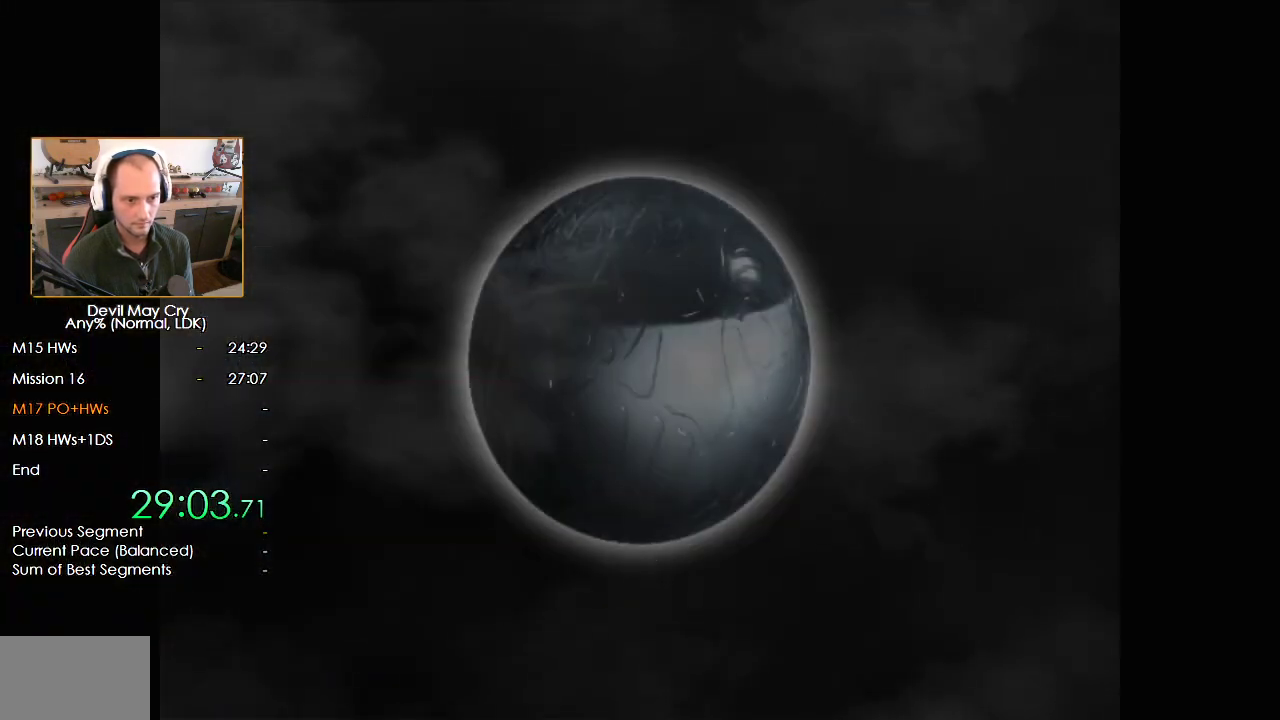
{"dt_ms": 500, "buttons": [], "left_stick": "down-right", "right_stick": "center", "events": [[67, "A", "up"], [133, "A", "down"], [200, "A", "up"], [267, "A", "down"], [333, "A", "up"], [400, "A", "down"], [433, "left_stick", "down-right"], [467, "A", "up"]]}
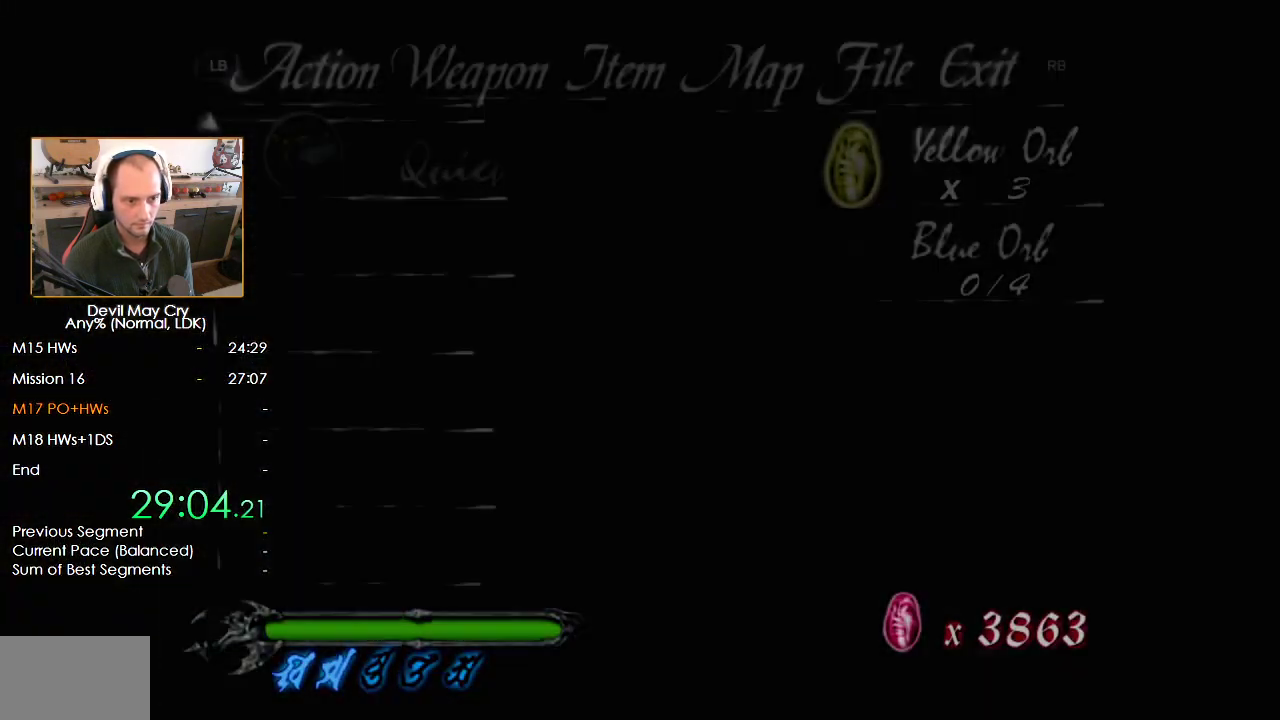
{"dt_ms": 500, "buttons": [], "left_stick": "down-right", "right_stick": "center", "events": [[33, "A", "down"], [83, "A", "up"]]}
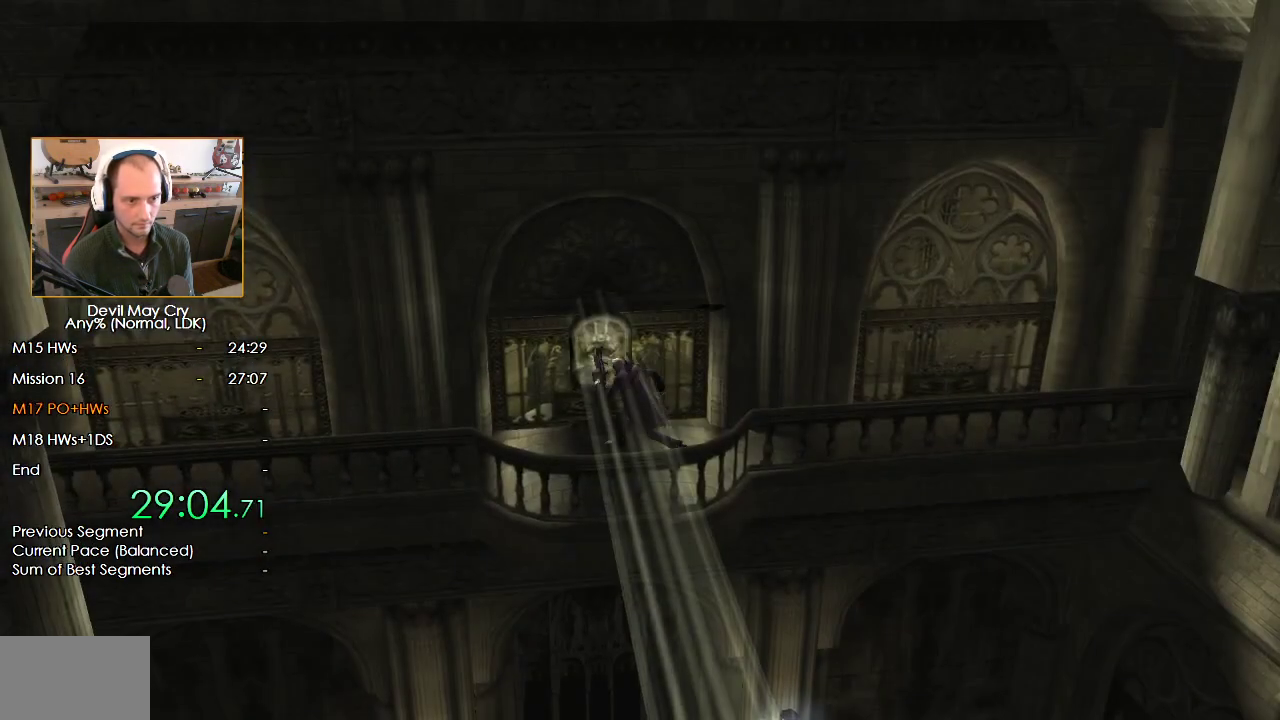
{"dt_ms": 500, "buttons": [], "left_stick": "down", "right_stick": "center", "events": [[150, "left_stick", "down"], [183, "B", "down"], [350, "B", "up"]]}
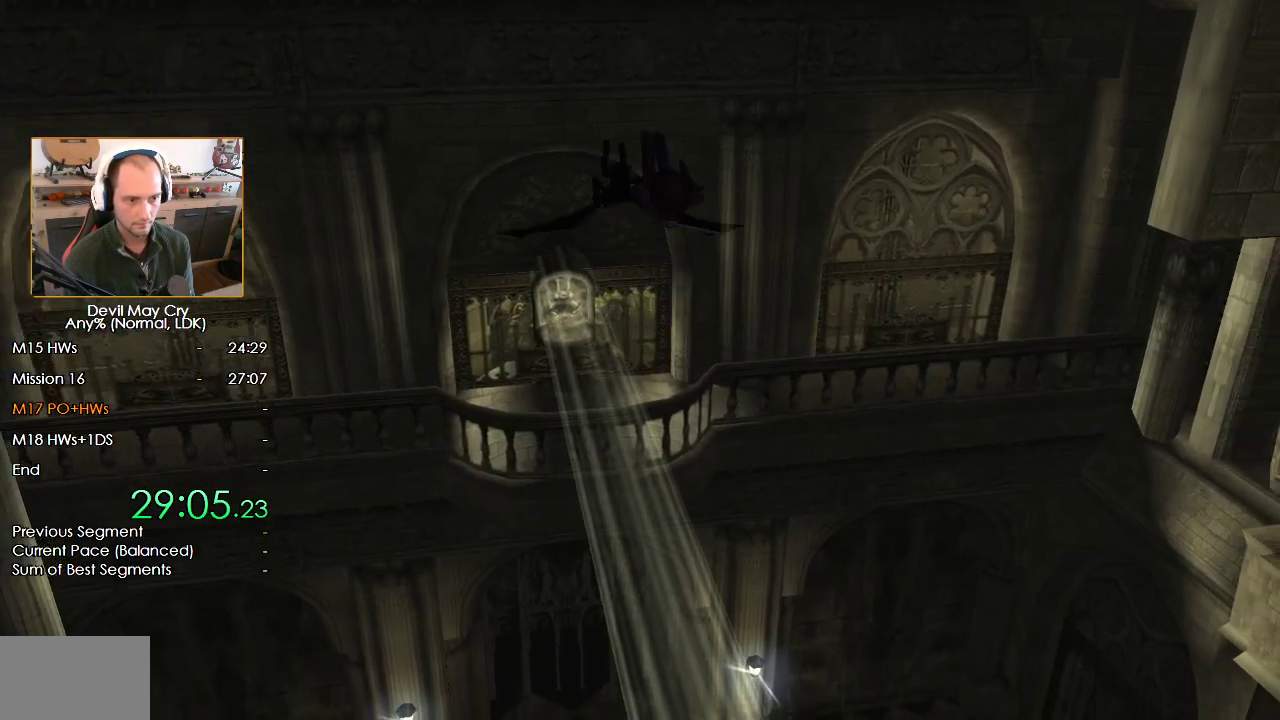
{"dt_ms": 500, "buttons": [], "left_stick": "down", "right_stick": "center", "events": []}